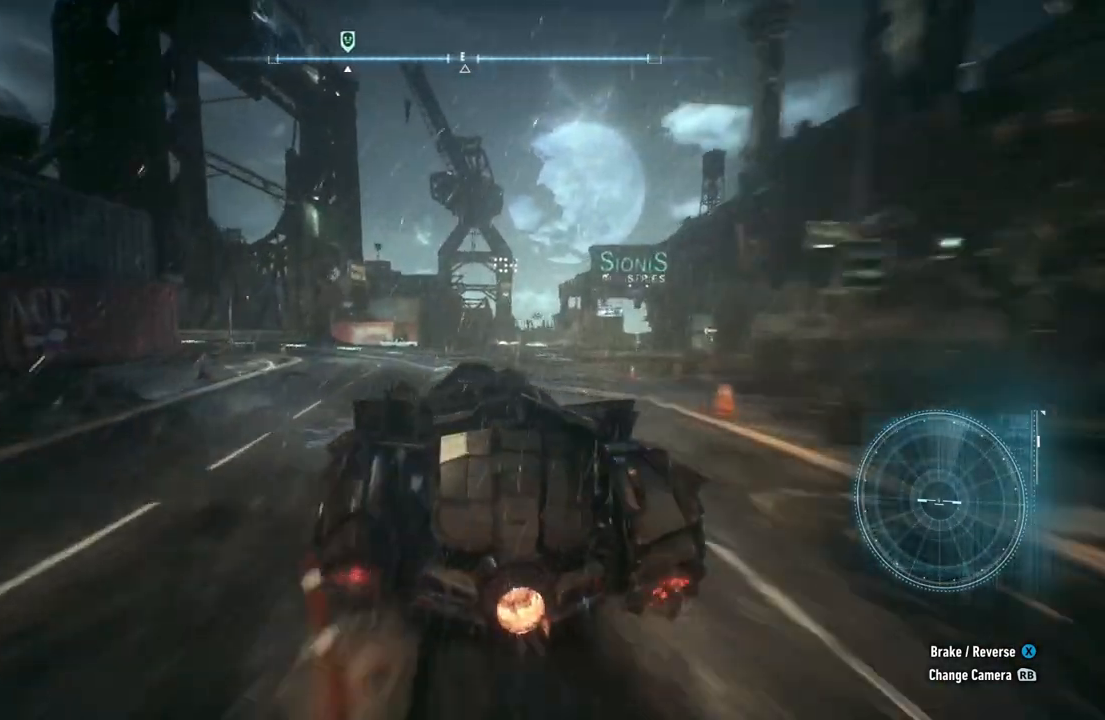
Gameplay with a controller (Xbox layout); each line is a JSON object with the inputs held at the frame after it. "events" lists button and stick changes between this image and that frame as [ms after this image, input, new state], when the widget could be followed in between.
{"buttons": ["R2"], "left_stick": "center", "right_stick": "center", "events": [[117, "left_stick", "center"], [233, "left_stick", "left"], [483, "left_stick", "center"]]}
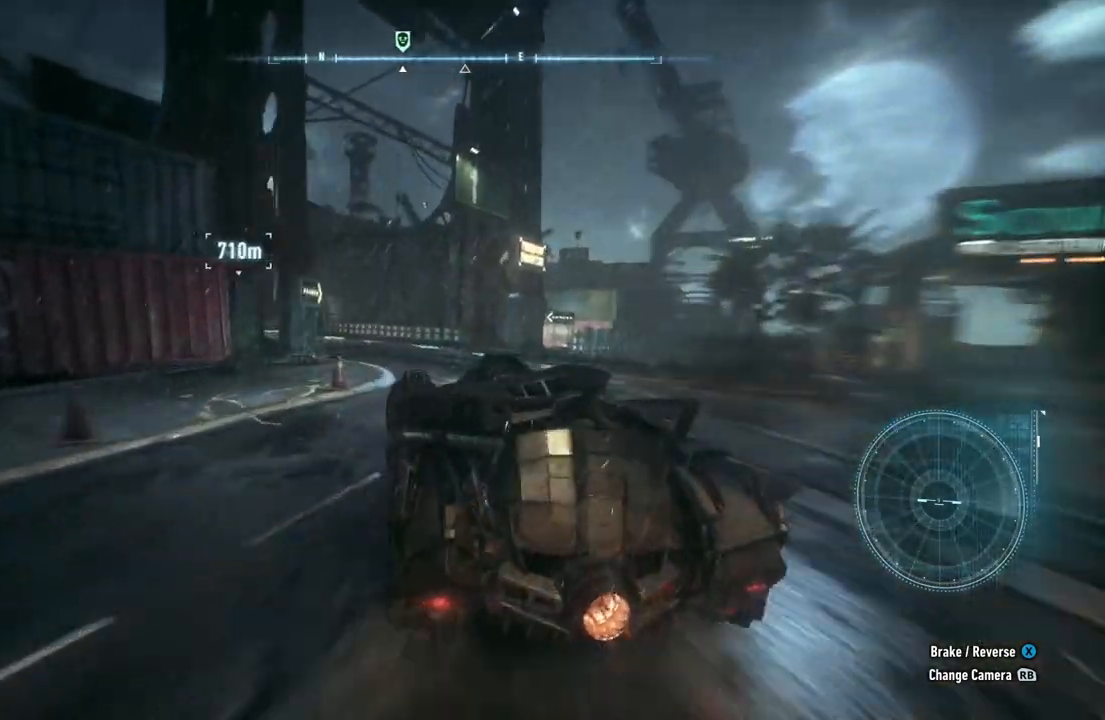
{"buttons": ["R2"], "left_stick": "center", "right_stick": "center", "events": [[150, "left_stick", "left"], [383, "left_stick", "center"]]}
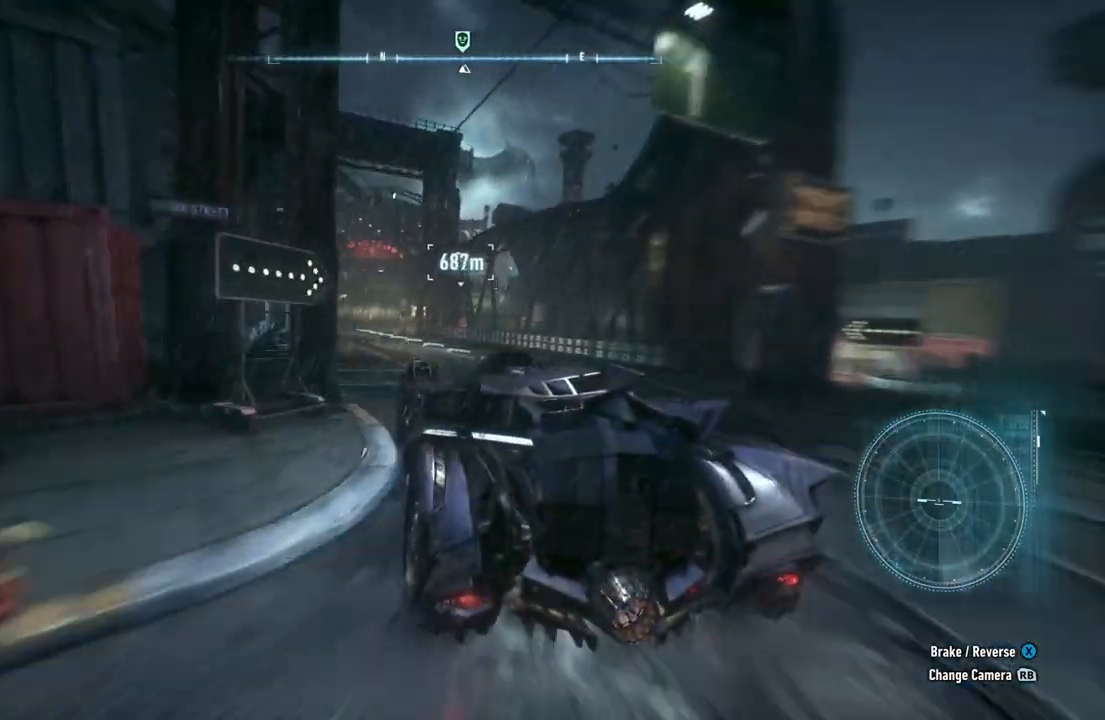
{"buttons": ["Y", "R2"], "left_stick": "center", "right_stick": "center", "events": [[83, "Y", "down"]]}
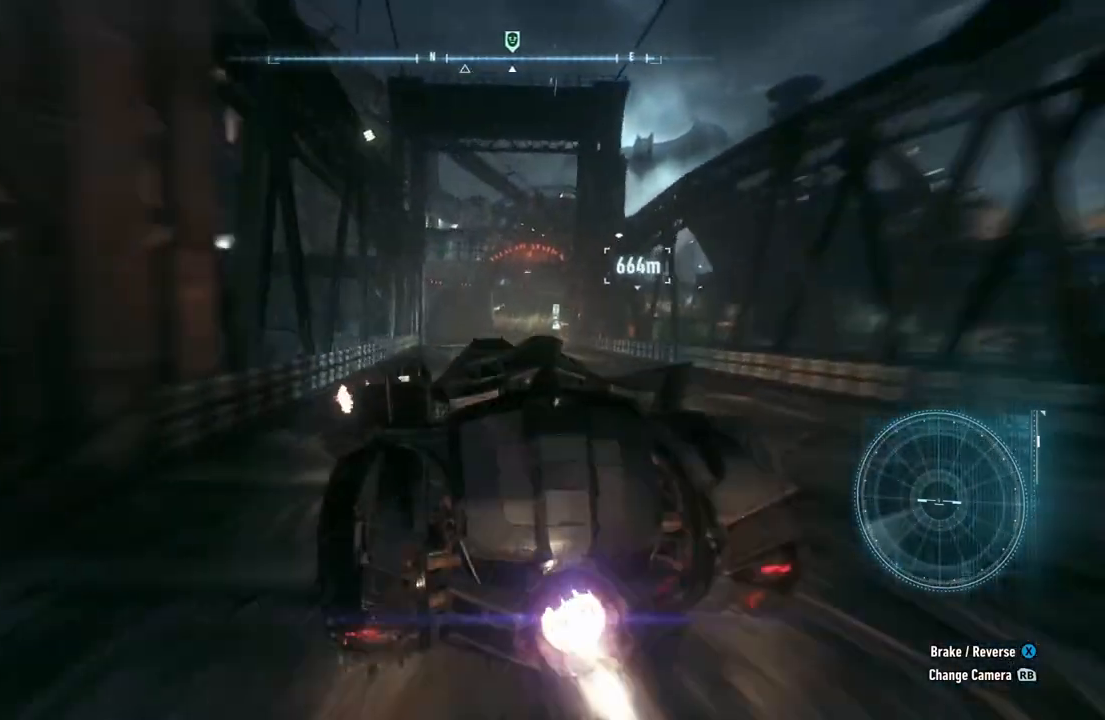
{"buttons": ["Y", "R2"], "left_stick": "center", "right_stick": "center", "events": [[283, "left_stick", "right"], [467, "left_stick", "center"]]}
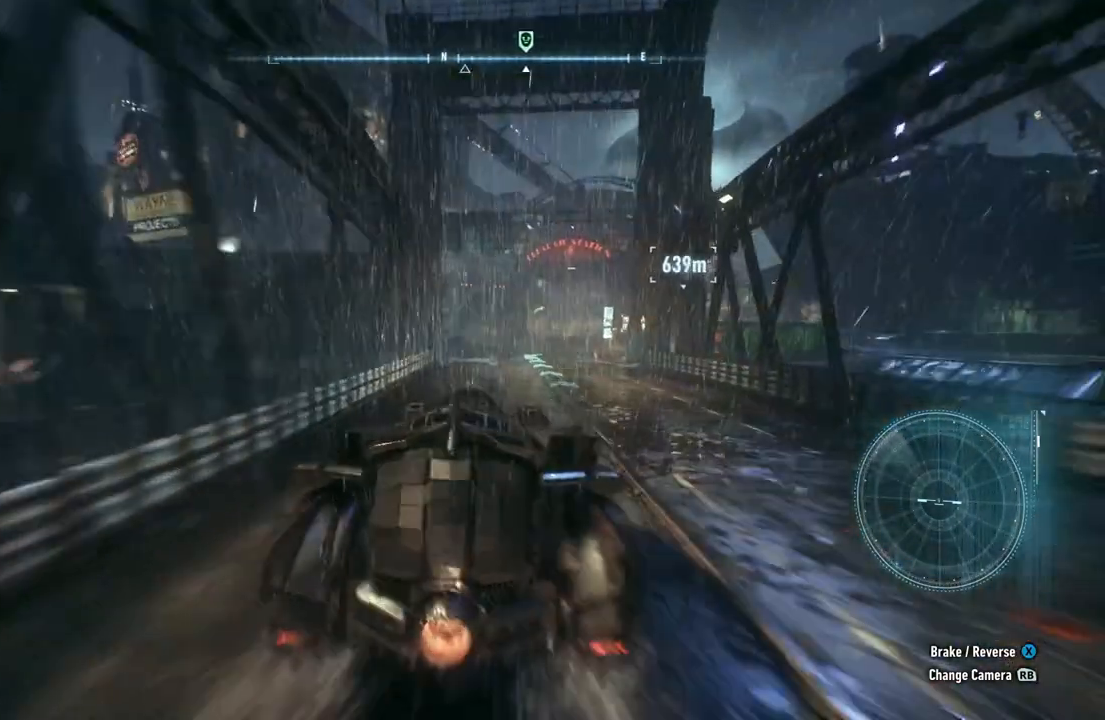
{"buttons": ["Y", "R2"], "left_stick": "center", "right_stick": "center", "events": [[267, "left_stick", "left"], [483, "left_stick", "center"]]}
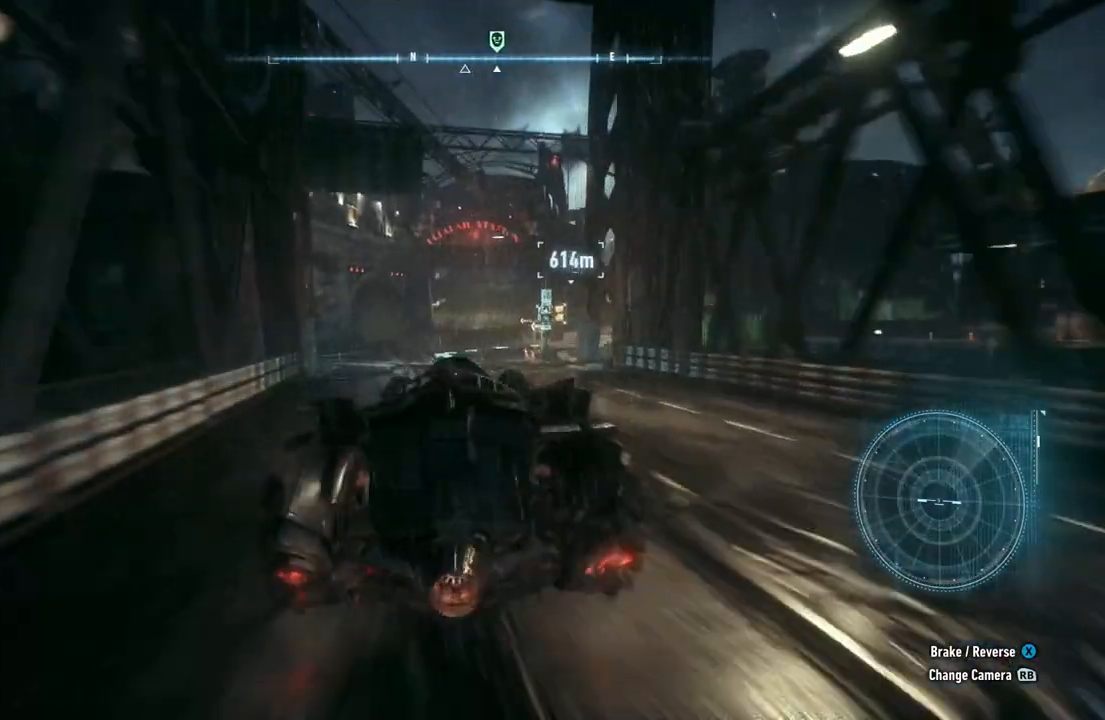
{"buttons": ["R2"], "left_stick": "right", "right_stick": "center", "events": [[83, "Y", "up"], [283, "left_stick", "right"]]}
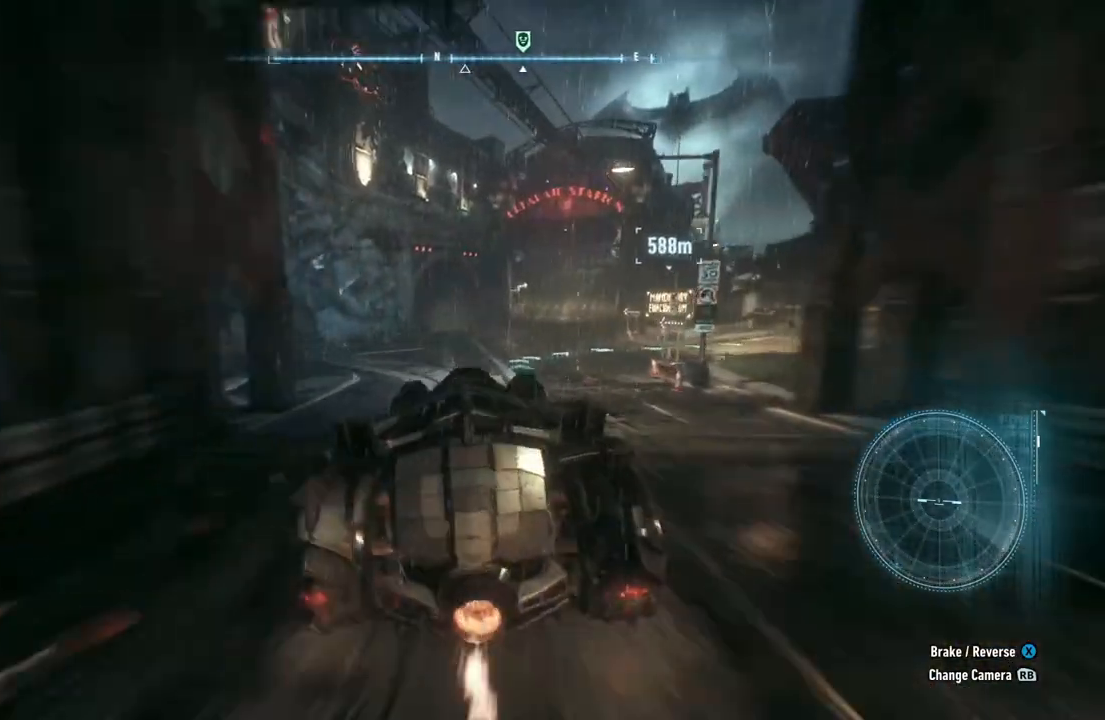
{"buttons": ["R2"], "left_stick": "center", "right_stick": "center", "events": [[417, "left_stick", "center"]]}
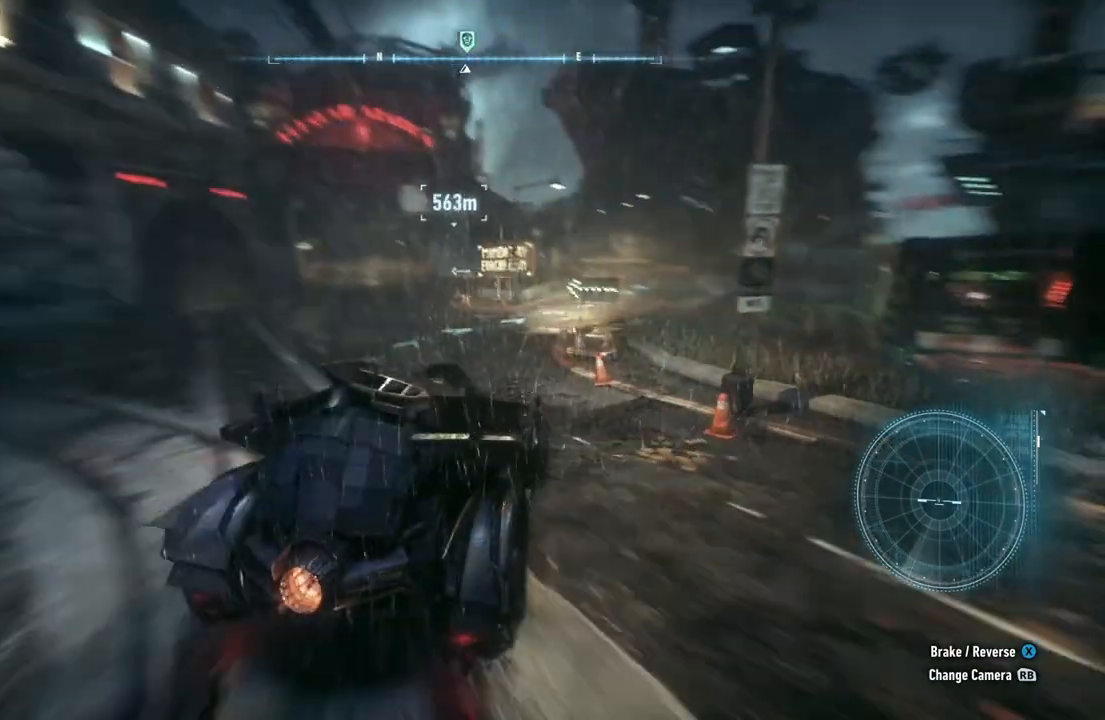
{"buttons": ["Y", "R2"], "left_stick": "left", "right_stick": "center", "events": [[100, "Y", "down"], [367, "left_stick", "left"]]}
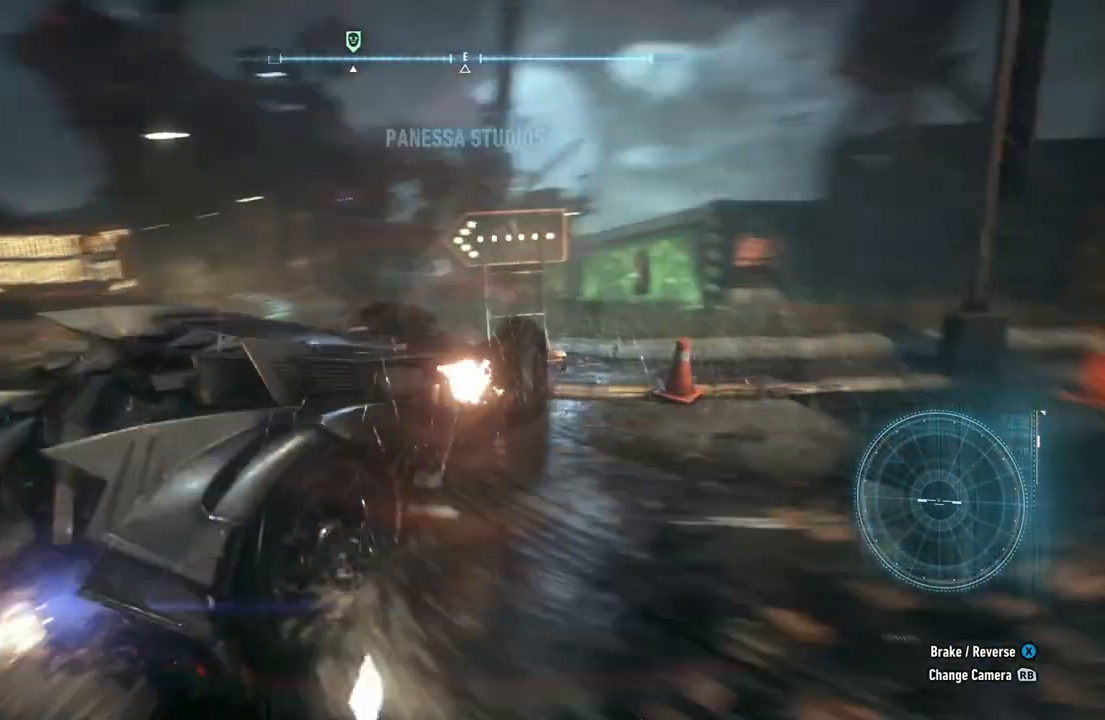
{"buttons": ["R2"], "left_stick": "left", "right_stick": "center", "events": [[133, "Y", "up"]]}
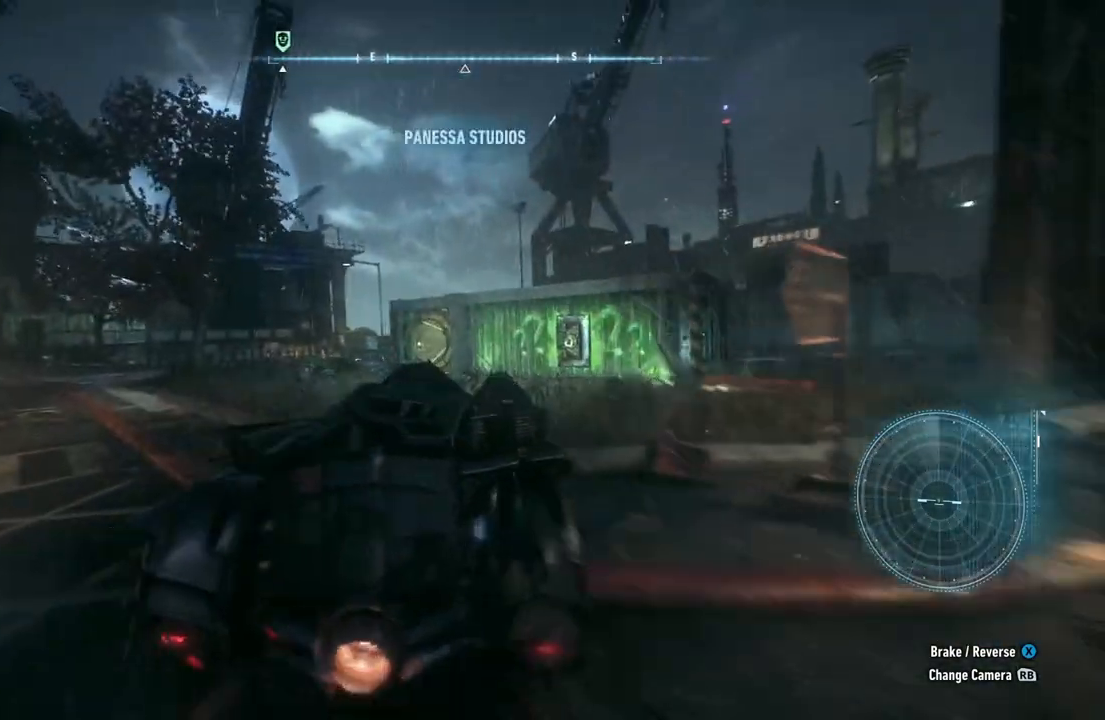
{"buttons": ["R2"], "left_stick": "center", "right_stick": "center", "events": [[333, "left_stick", "center"]]}
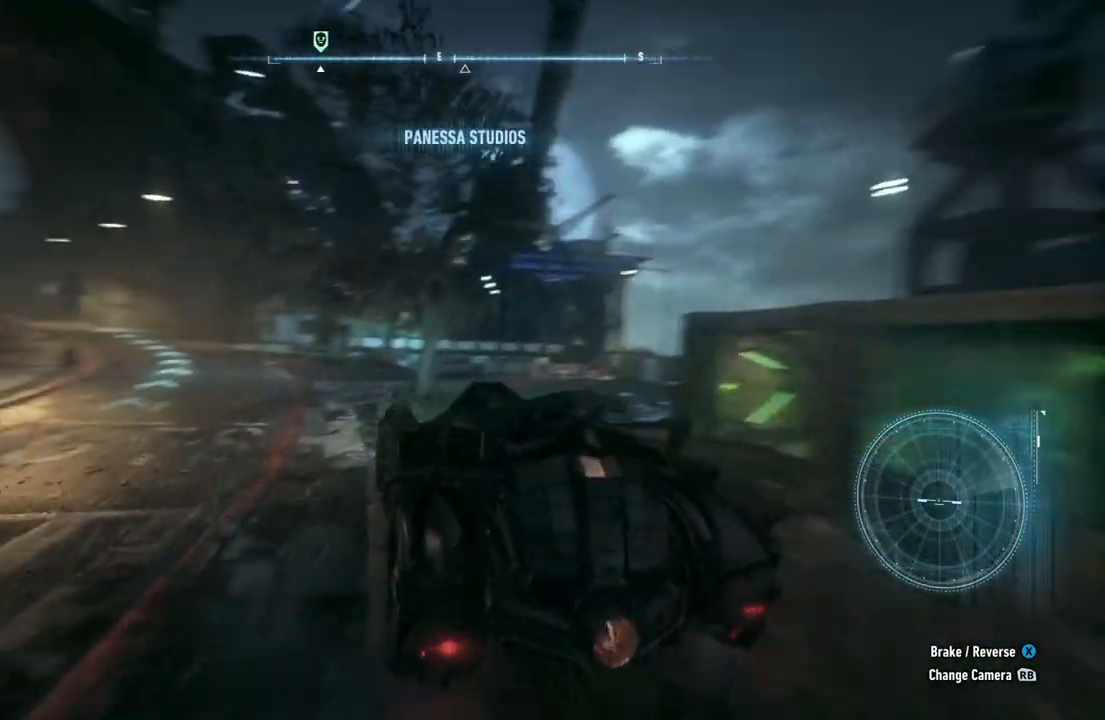
{"buttons": ["R2"], "left_stick": "center", "right_stick": "center", "events": [[233, "left_stick", "left"], [467, "left_stick", "center"]]}
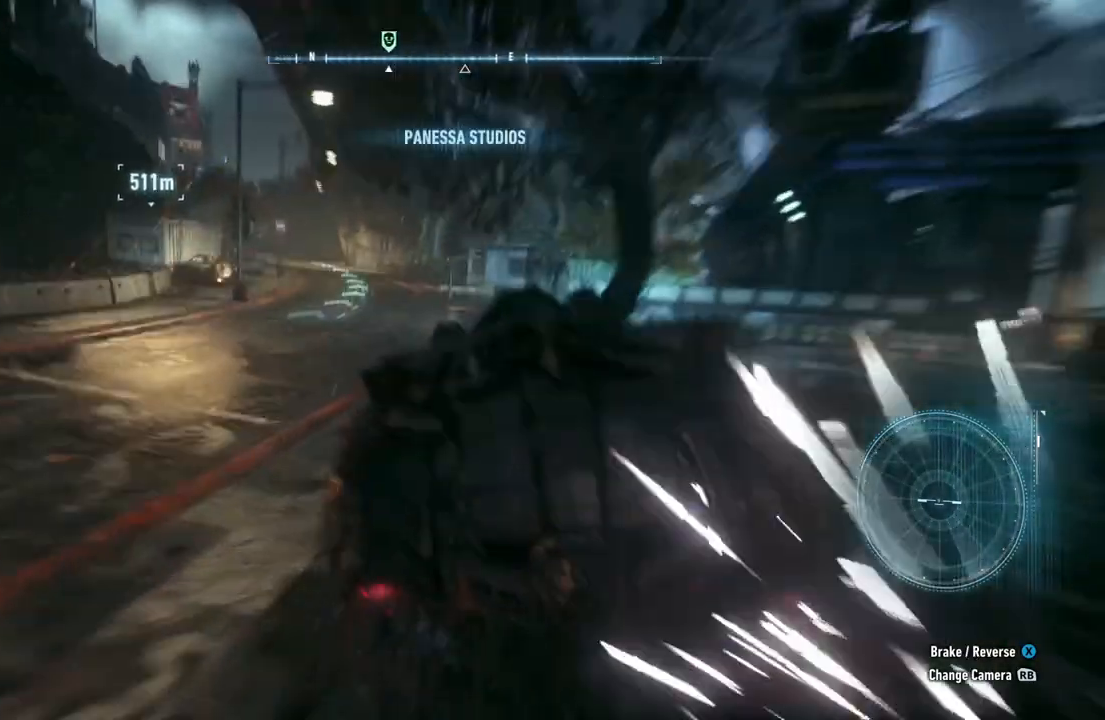
{"buttons": ["R2"], "left_stick": "left", "right_stick": "center", "events": [[383, "left_stick", "left"]]}
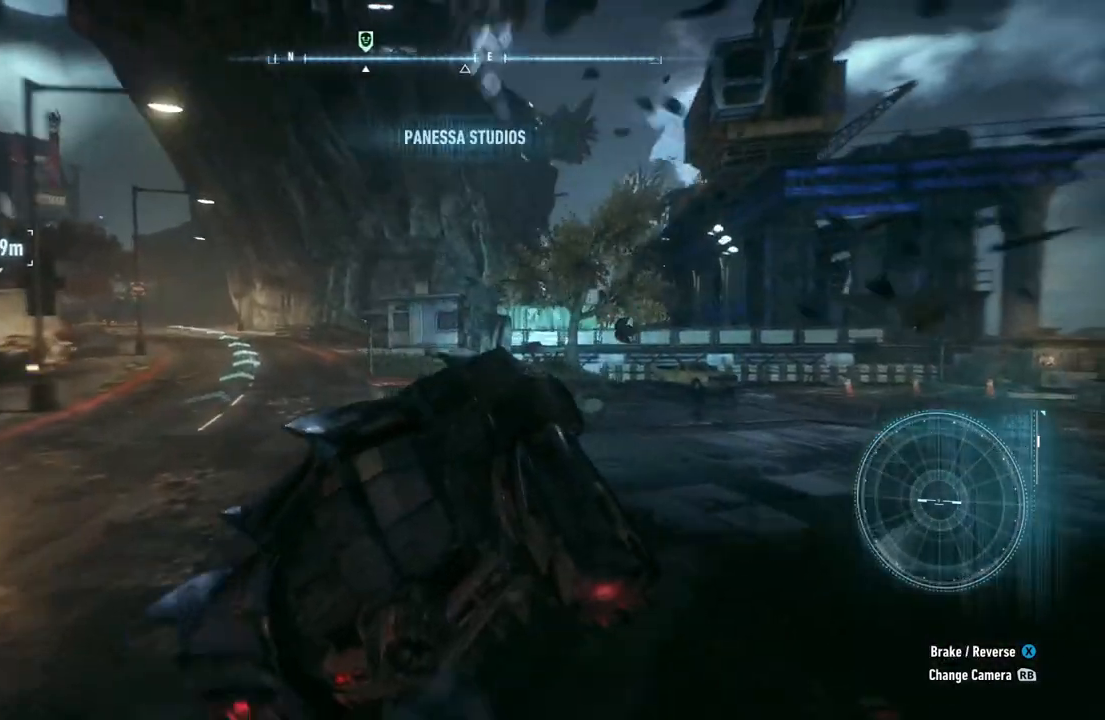
{"buttons": ["R2"], "left_stick": "left", "right_stick": "center", "events": []}
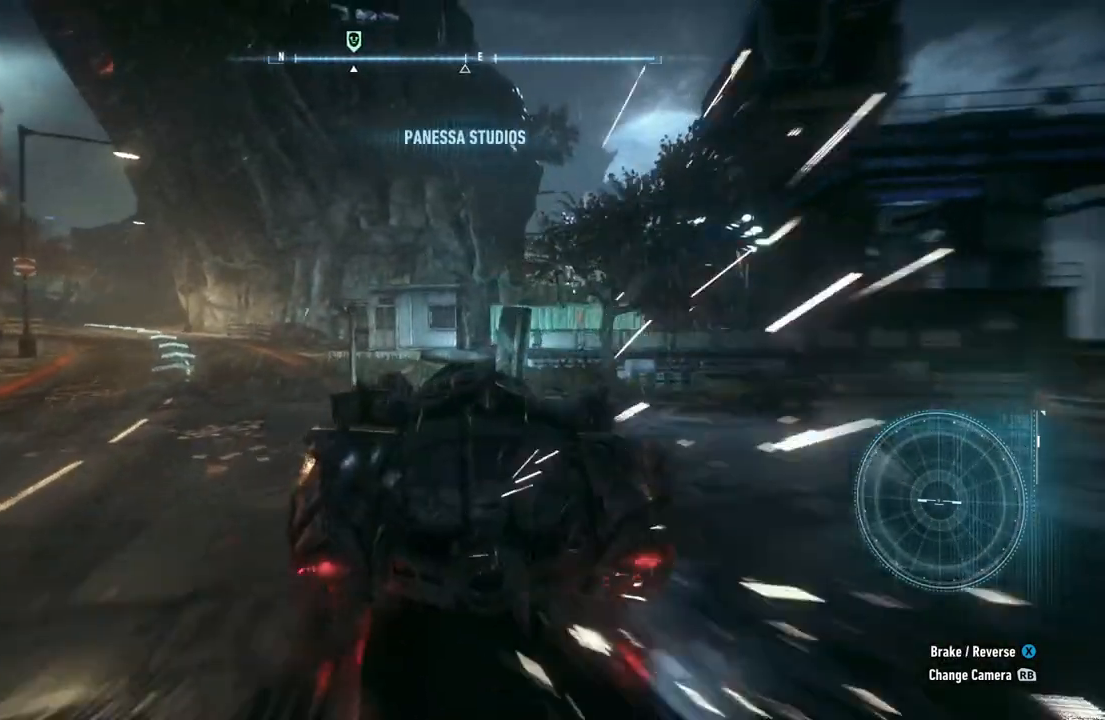
{"buttons": ["R2"], "left_stick": "left", "right_stick": "center", "events": [[33, "left_stick", "down-left"], [133, "left_stick", "center"], [300, "left_stick", "left"]]}
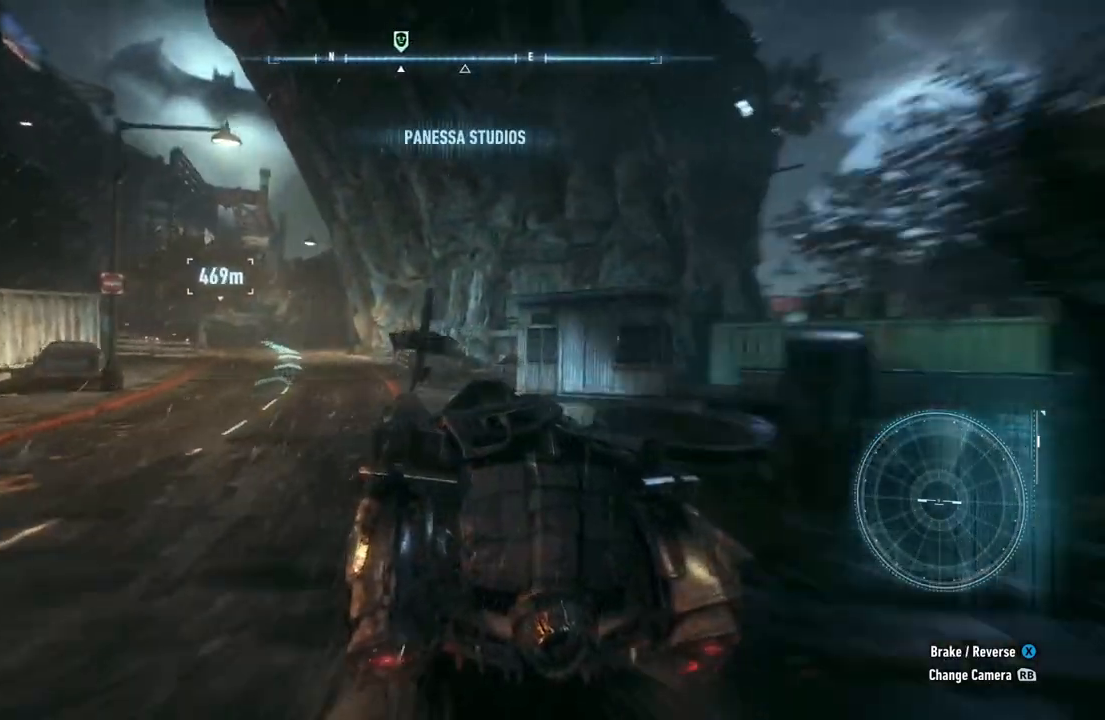
{"buttons": ["R2"], "left_stick": "right", "right_stick": "center", "events": [[267, "left_stick", "center"], [400, "left_stick", "right"]]}
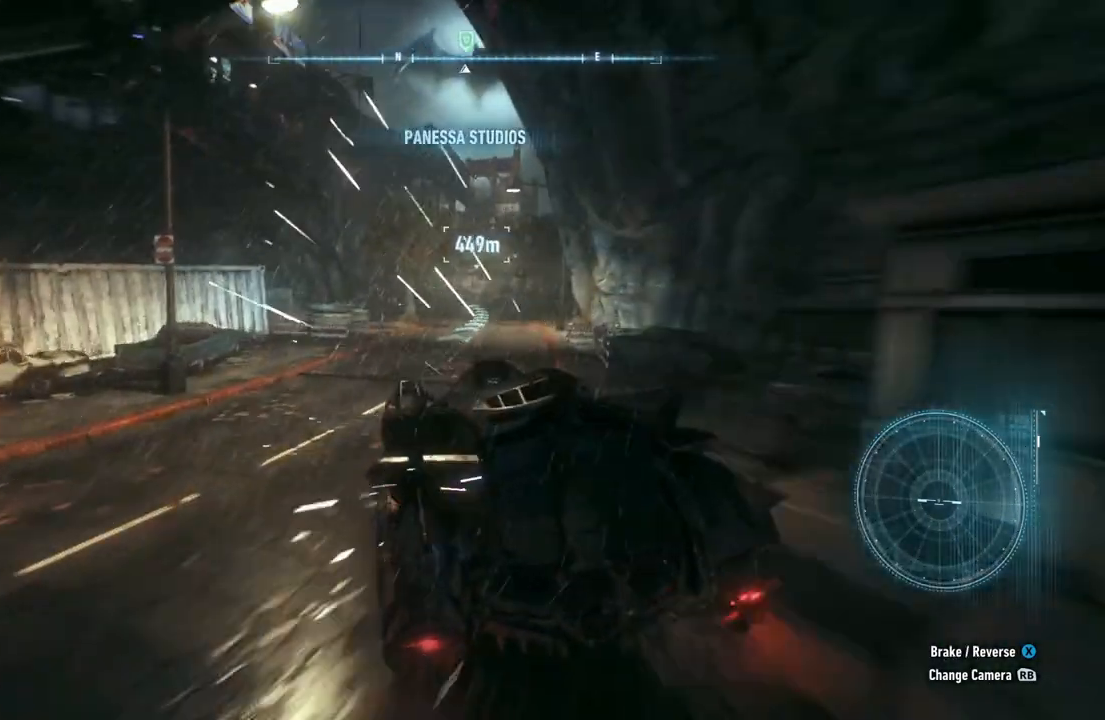
{"buttons": ["Y", "R2"], "left_stick": "center", "right_stick": "center", "events": [[133, "Y", "down"], [217, "left_stick", "center"]]}
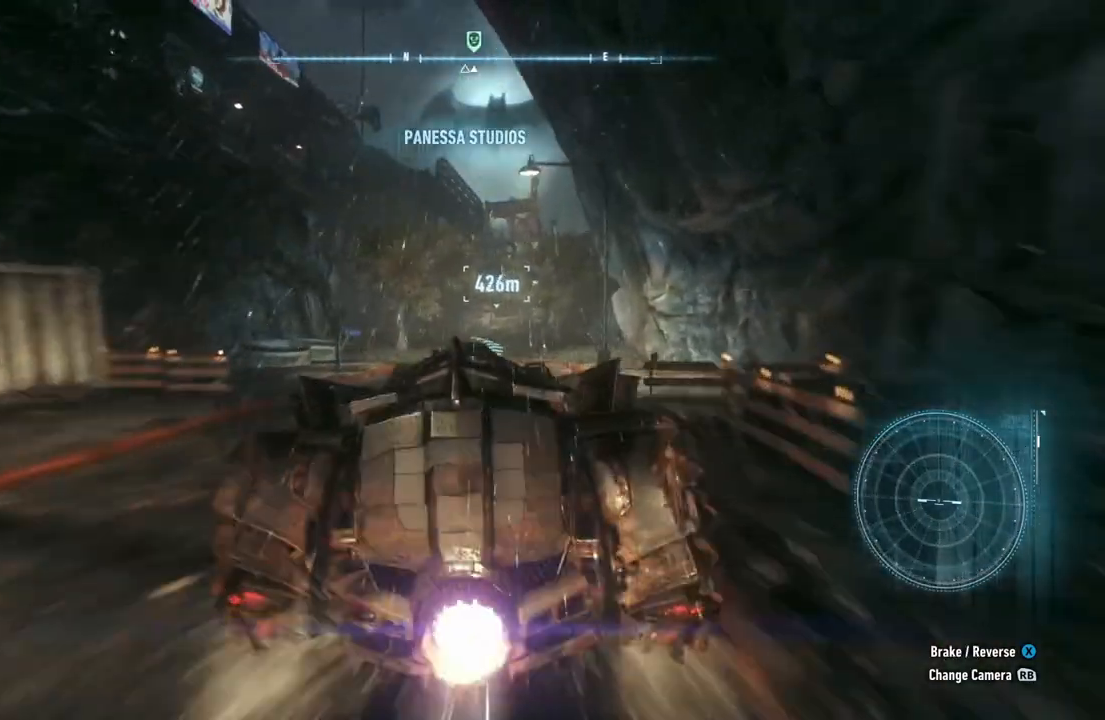
{"buttons": ["Y", "R2"], "left_stick": "center", "right_stick": "center", "events": []}
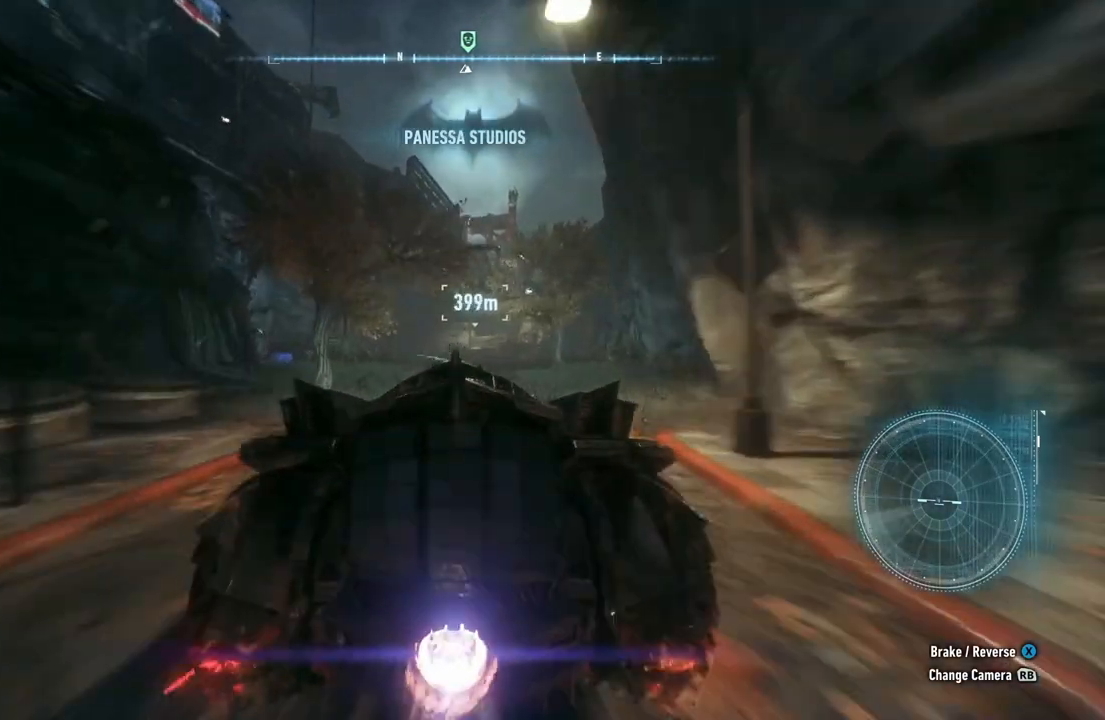
{"buttons": ["Y", "R2"], "left_stick": "center", "right_stick": "center", "events": [[150, "left_stick", "left"], [333, "left_stick", "center"]]}
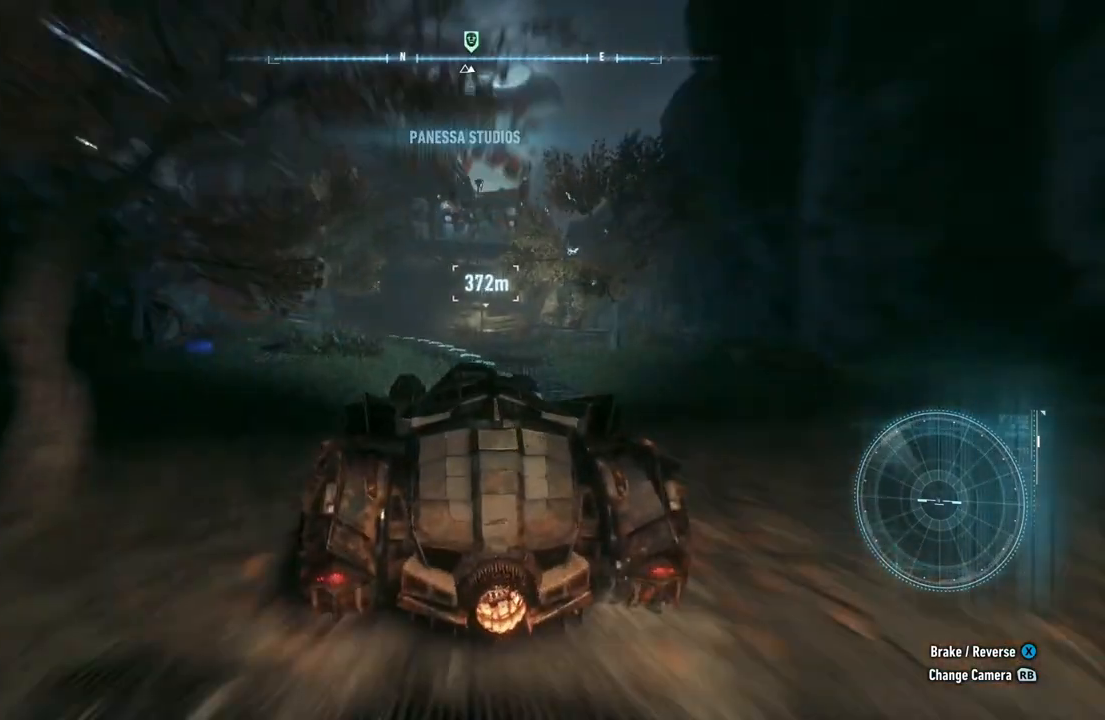
{"buttons": ["Y", "R2"], "left_stick": "center", "right_stick": "center", "events": [[367, "left_stick", "up-right"], [467, "left_stick", "center"]]}
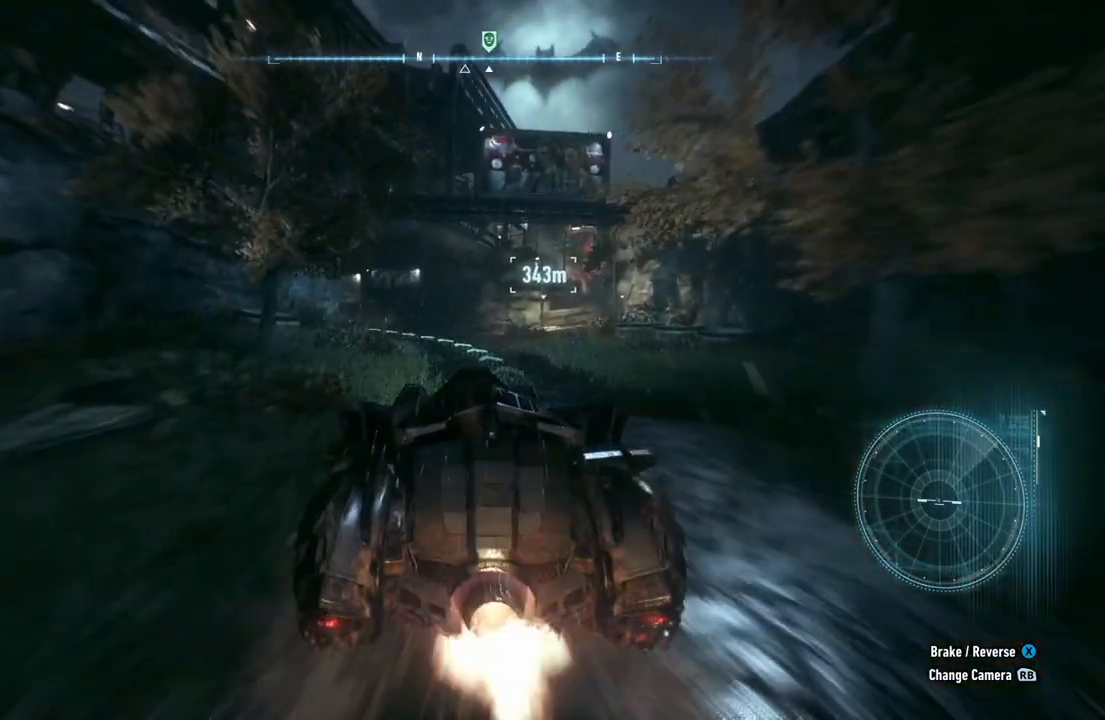
{"buttons": ["Y", "R2"], "left_stick": "center", "right_stick": "center", "events": [[200, "Y", "up"], [300, "left_stick", "left"], [333, "Y", "down"], [500, "left_stick", "center"]]}
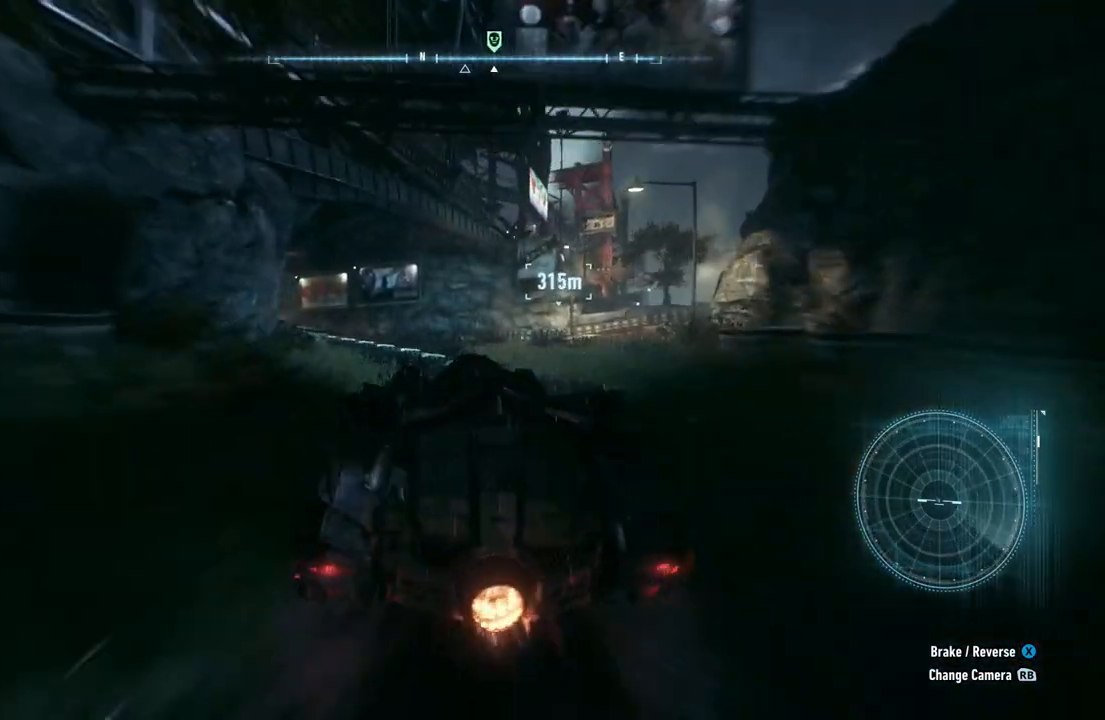
{"buttons": ["R2"], "left_stick": "left", "right_stick": "center", "events": [[200, "left_stick", "left"], [400, "Y", "up"], [400, "left_stick", "center"], [500, "left_stick", "left"]]}
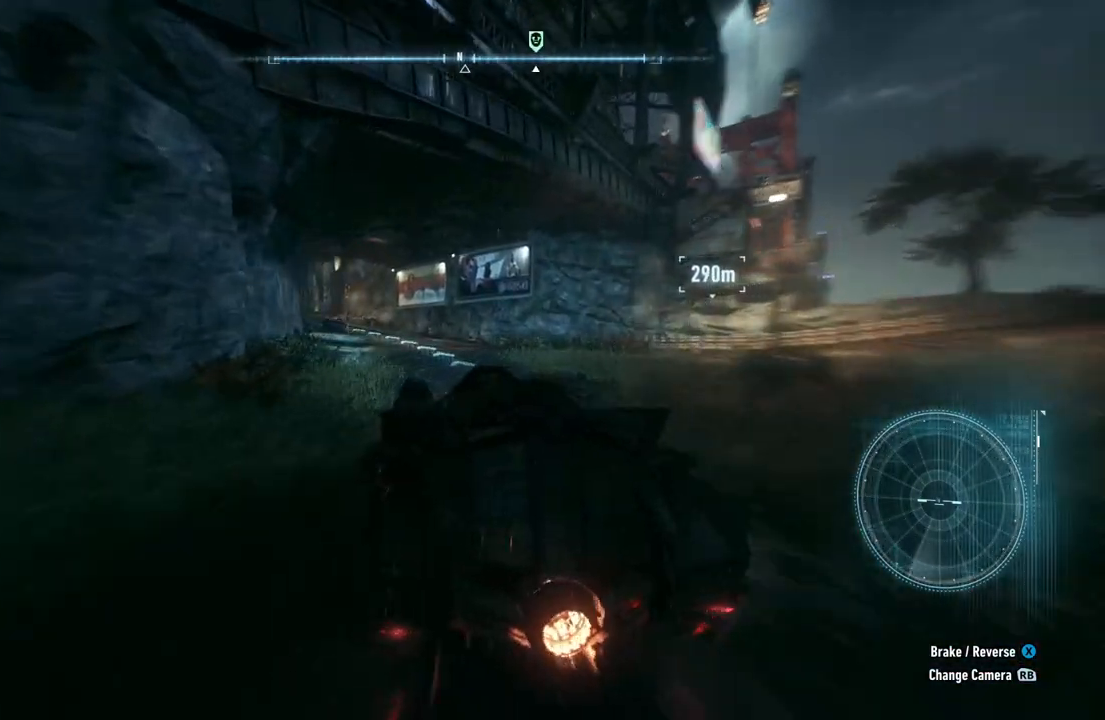
{"buttons": ["R2"], "left_stick": "center", "right_stick": "center", "events": [[100, "left_stick", "center"]]}
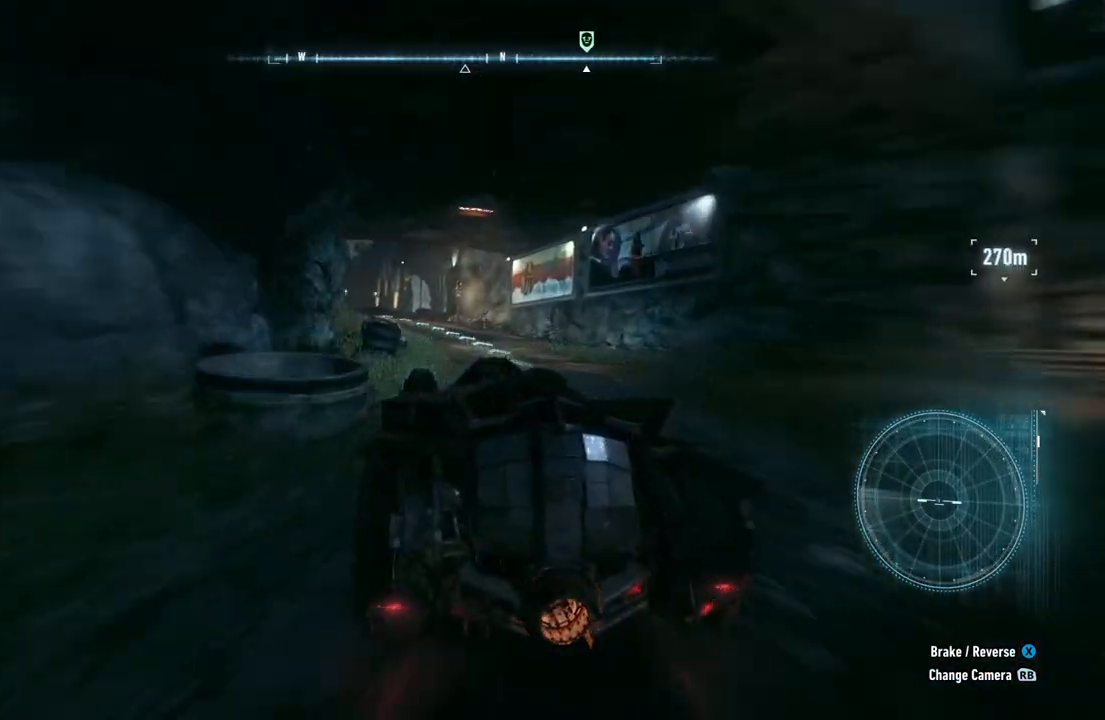
{"buttons": ["Y", "R2"], "left_stick": "left", "right_stick": "center", "events": [[200, "Y", "down"], [400, "left_stick", "left"]]}
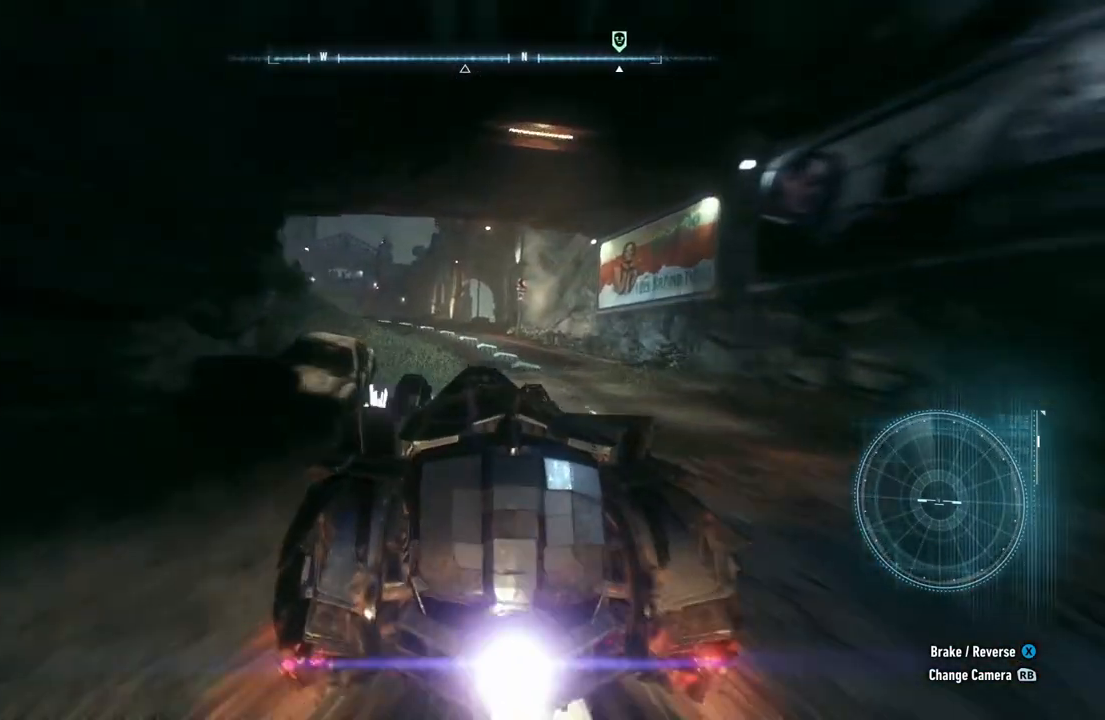
{"buttons": ["R2"], "left_stick": "center", "right_stick": "center", "events": [[67, "left_stick", "center"], [217, "left_stick", "left"], [350, "Y", "up"], [400, "left_stick", "center"]]}
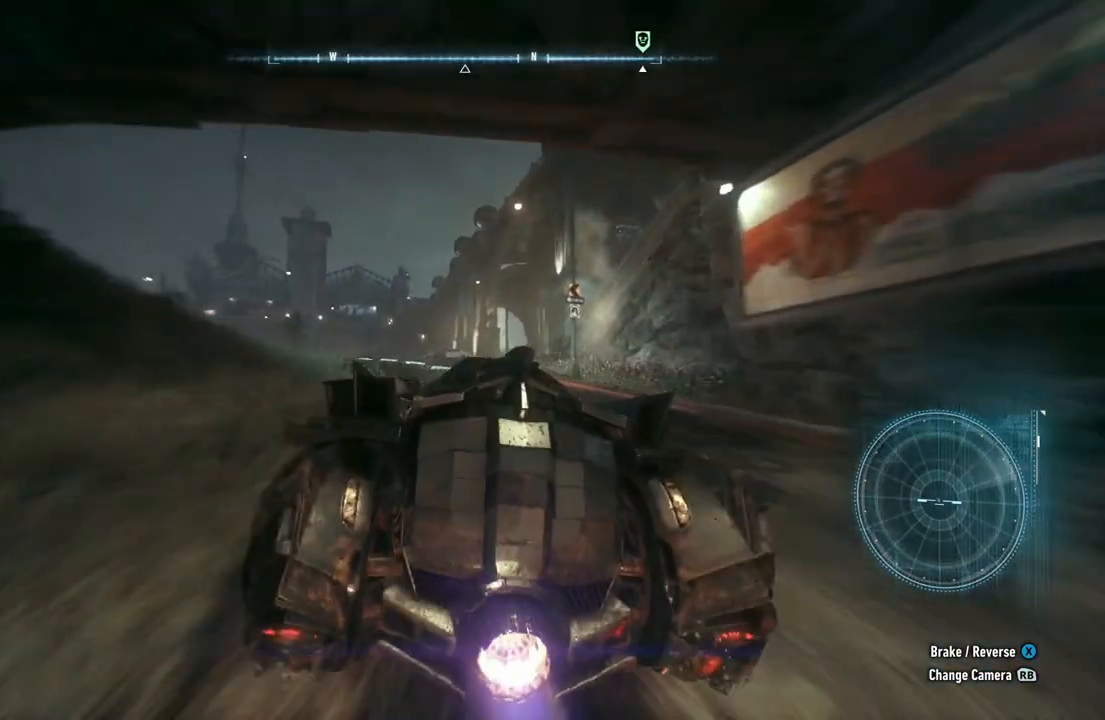
{"buttons": [], "left_stick": "center", "right_stick": "center", "events": [[100, "left_stick", "left"], [167, "R2", "up"], [317, "left_stick", "center"]]}
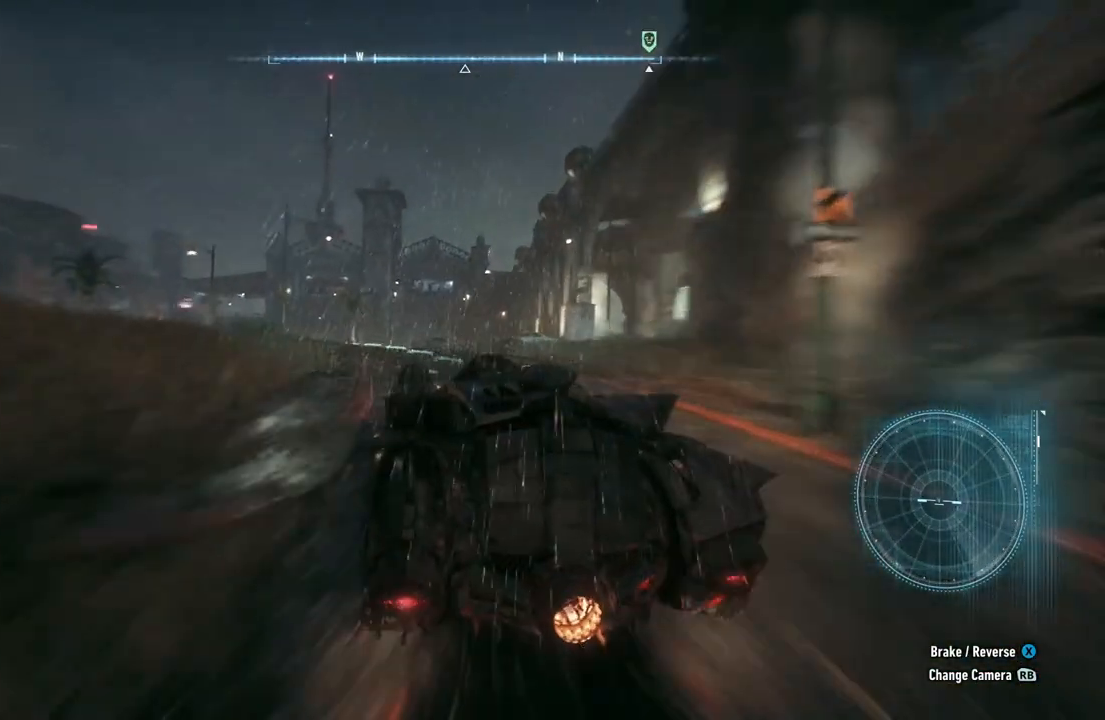
{"buttons": [], "left_stick": "right", "right_stick": "center", "events": [[483, "left_stick", "right"]]}
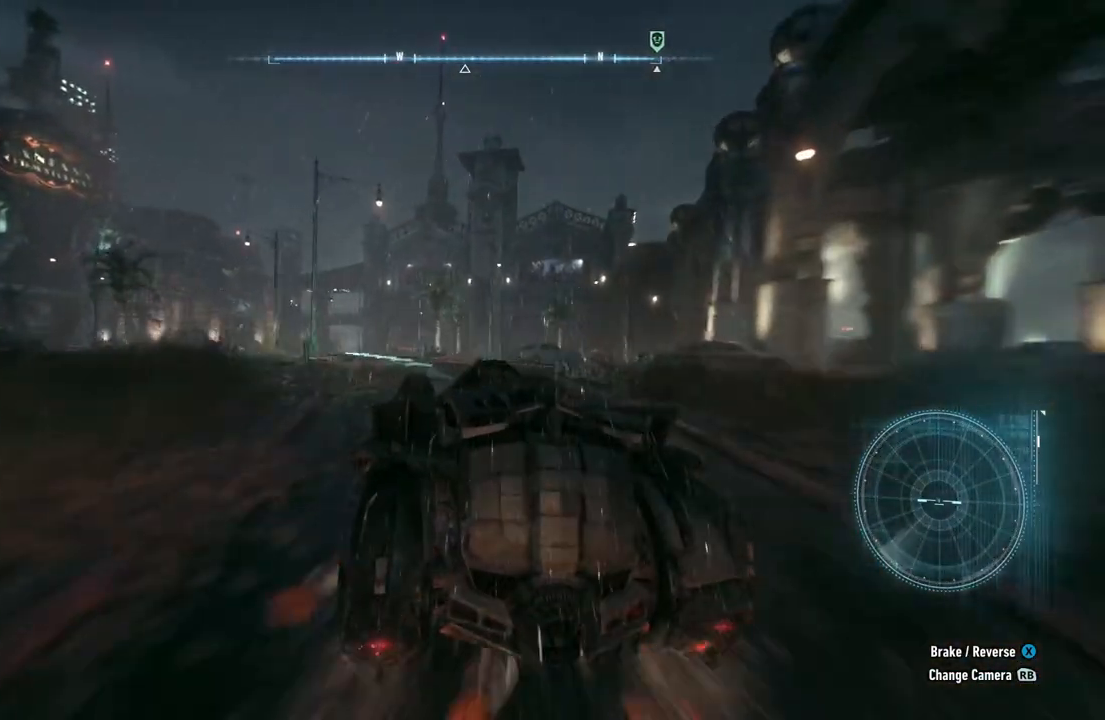
{"buttons": ["X"], "left_stick": "right", "right_stick": "center", "events": [[467, "X", "down"]]}
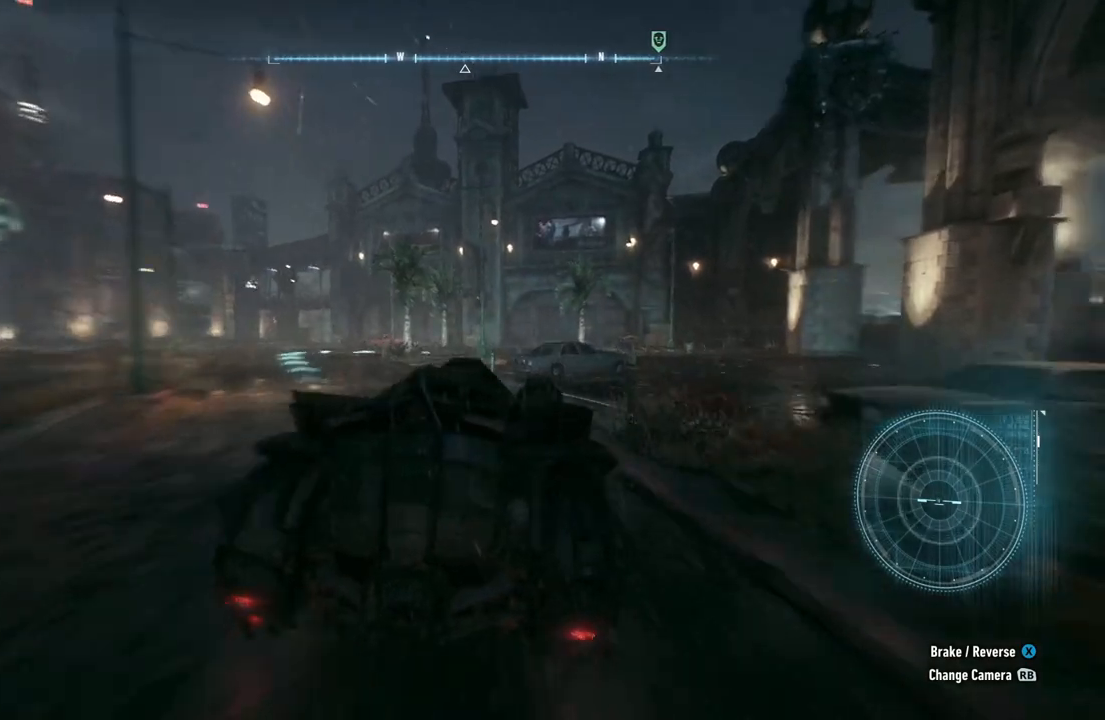
{"buttons": ["R2"], "left_stick": "center", "right_stick": "center", "events": [[333, "X", "up"], [400, "R2", "down"], [400, "left_stick", "center"]]}